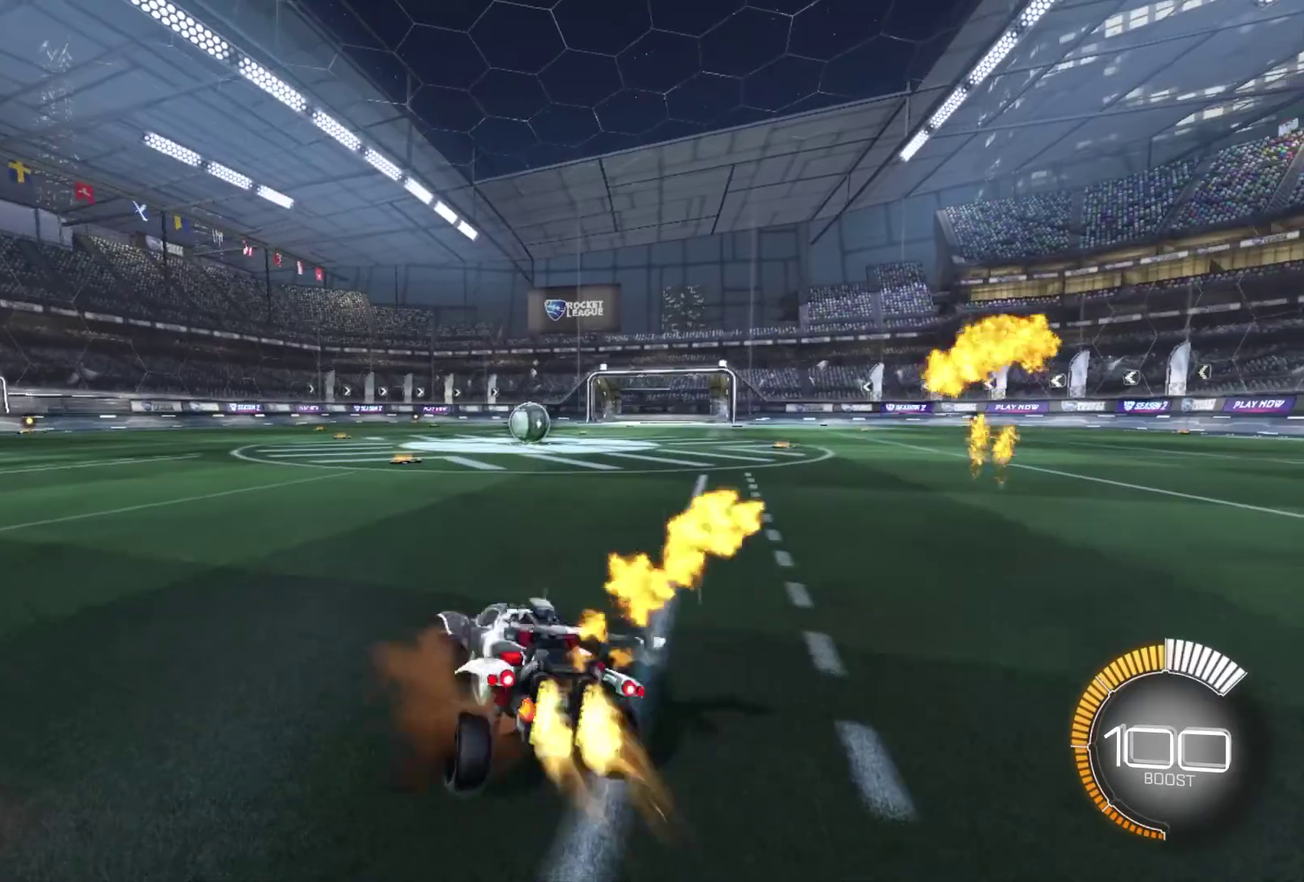
Gameplay with a controller (Xbox layout); each line is a JSON object with the inputs held at the frame after it (dt_ms = milliseconds from this image to that frame). "events" lists button and stick changes between this image and that frame as [ms after this image, input, new state], when the widget could be followed in between. Not read: L3 R3 SELECT.
{"dt_ms": 401, "buttons": ["A", "B"], "left_stick": "up", "right_stick": "center", "events": [[34, "A", "up"], [301, "left_stick", "up-right"], [334, "A", "down"], [367, "left_stick", "up"]]}
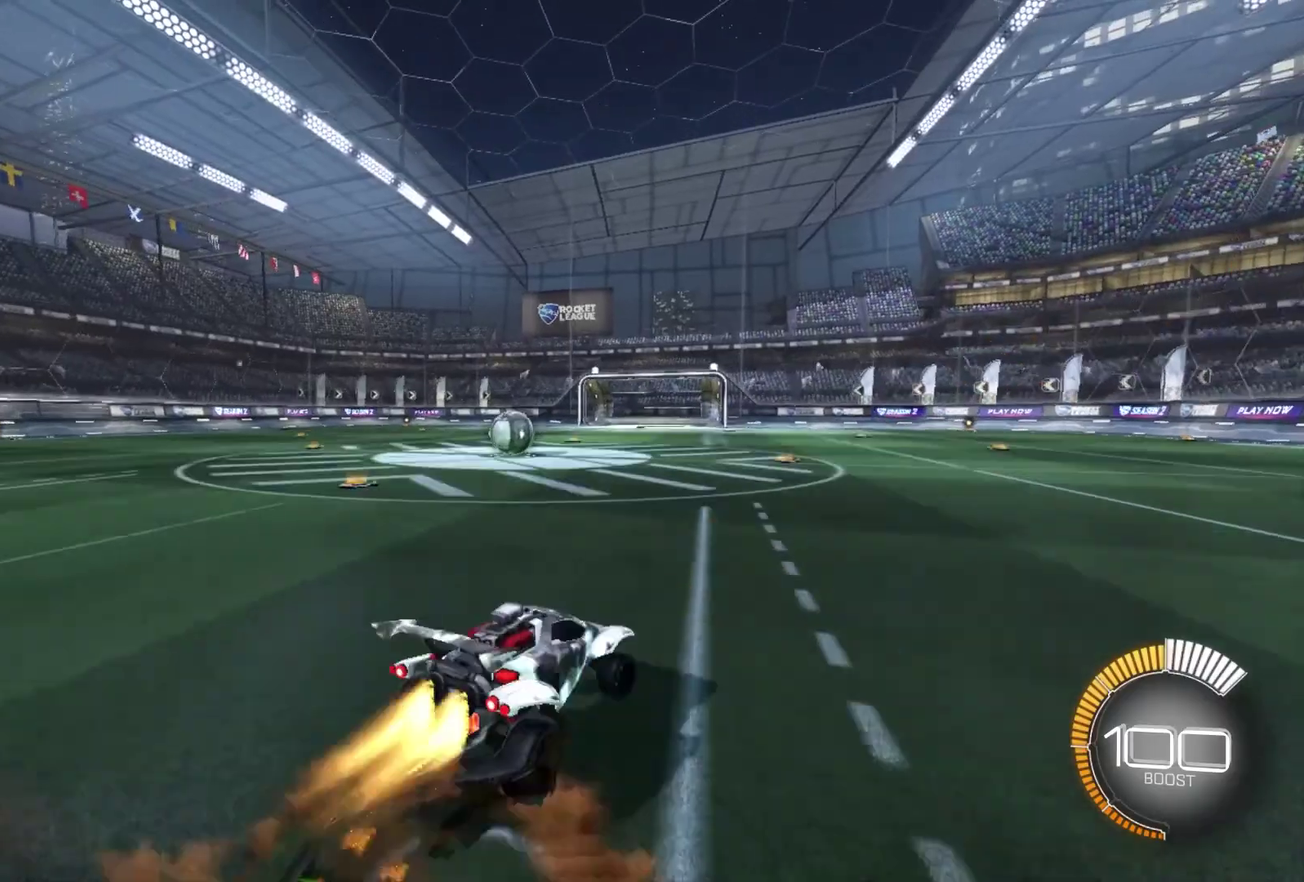
{"dt_ms": 600, "buttons": ["R1"], "left_stick": "right", "right_stick": "center", "events": [[33, "A", "up"], [200, "B", "up"], [434, "R1", "down"], [434, "left_stick", "up-right"], [567, "left_stick", "right"]]}
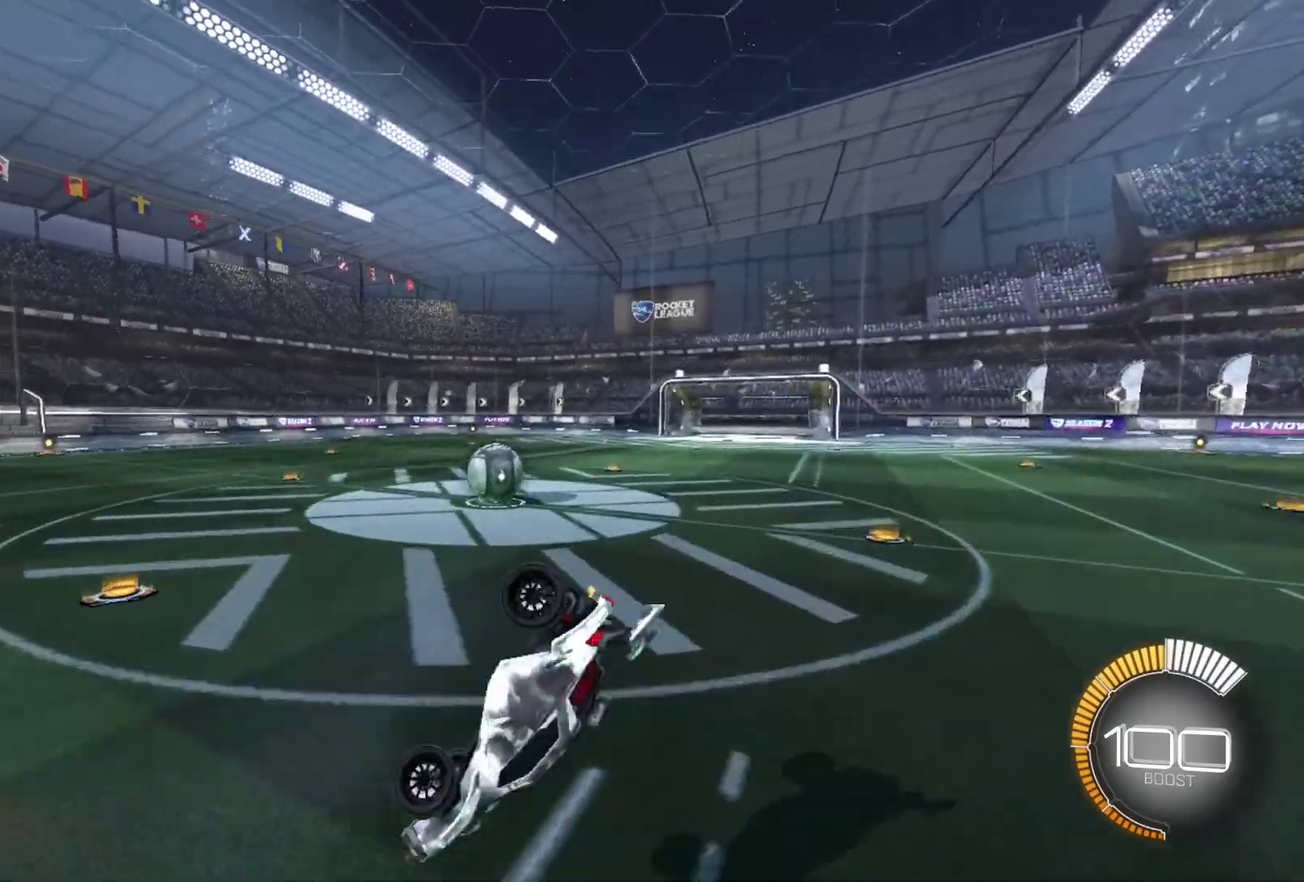
{"dt_ms": 301, "buttons": [], "left_stick": "right", "right_stick": "center", "events": [[201, "left_stick", "up-right"], [267, "left_stick", "right"], [301, "R1", "up"]]}
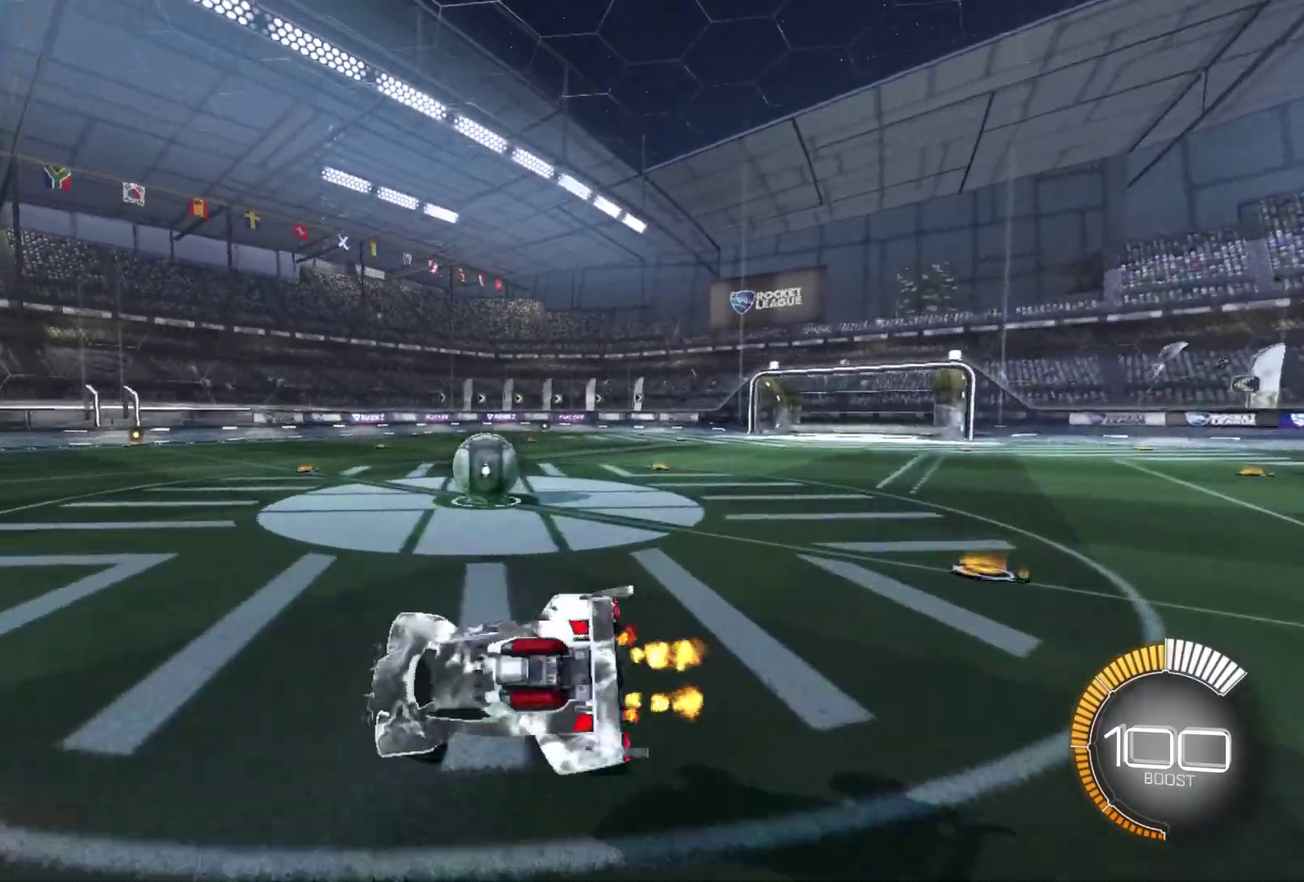
{"dt_ms": 801, "buttons": [], "left_stick": "up-right", "right_stick": "center", "events": [[66, "left_stick", "center"], [100, "X", "down"], [133, "left_stick", "right"], [333, "A", "down"], [433, "X", "up"], [500, "A", "up"], [500, "left_stick", "up-right"]]}
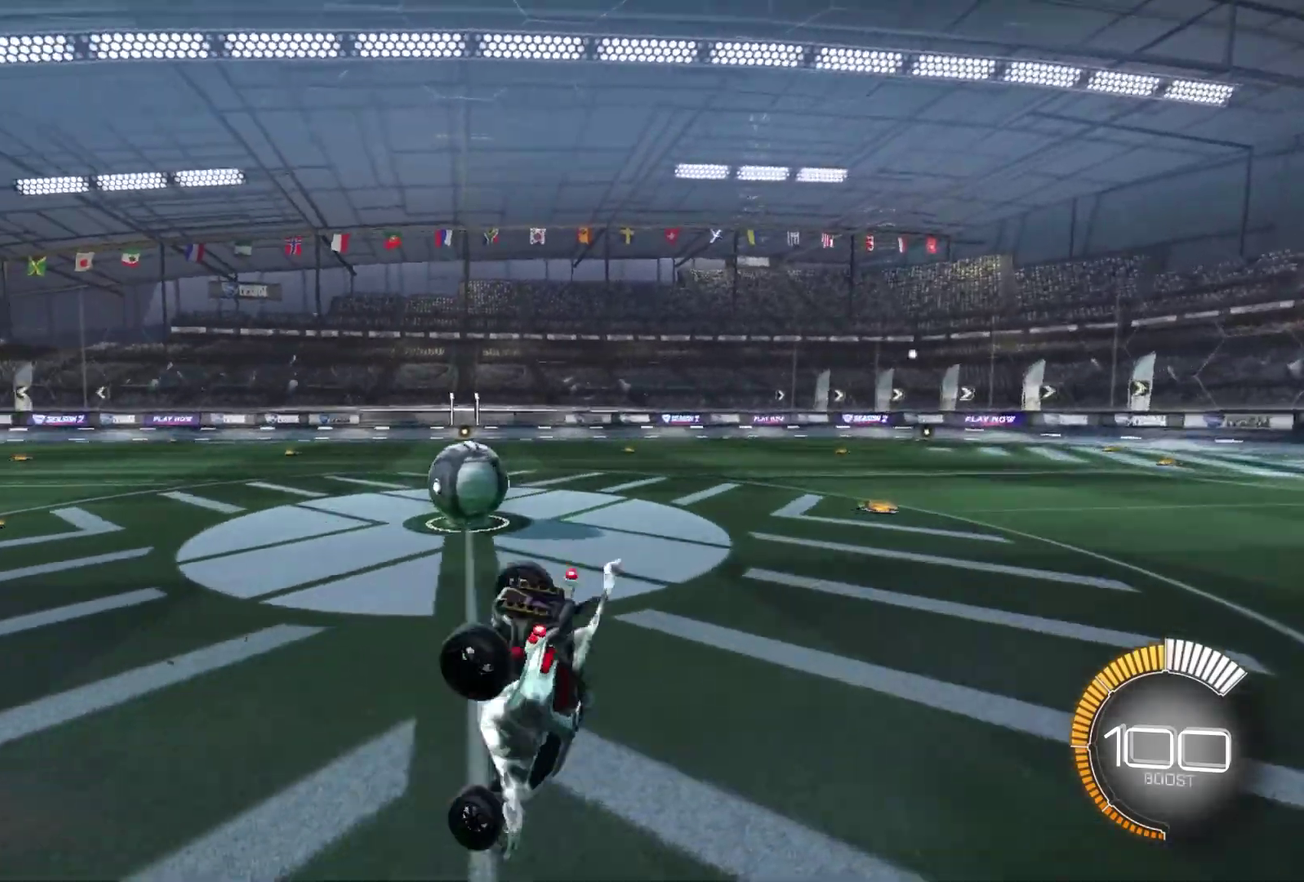
{"dt_ms": 400, "buttons": ["R1"], "left_stick": "up-right", "right_stick": "center", "events": [[33, "R1", "down"], [33, "left_stick", "up"], [200, "left_stick", "up-right"]]}
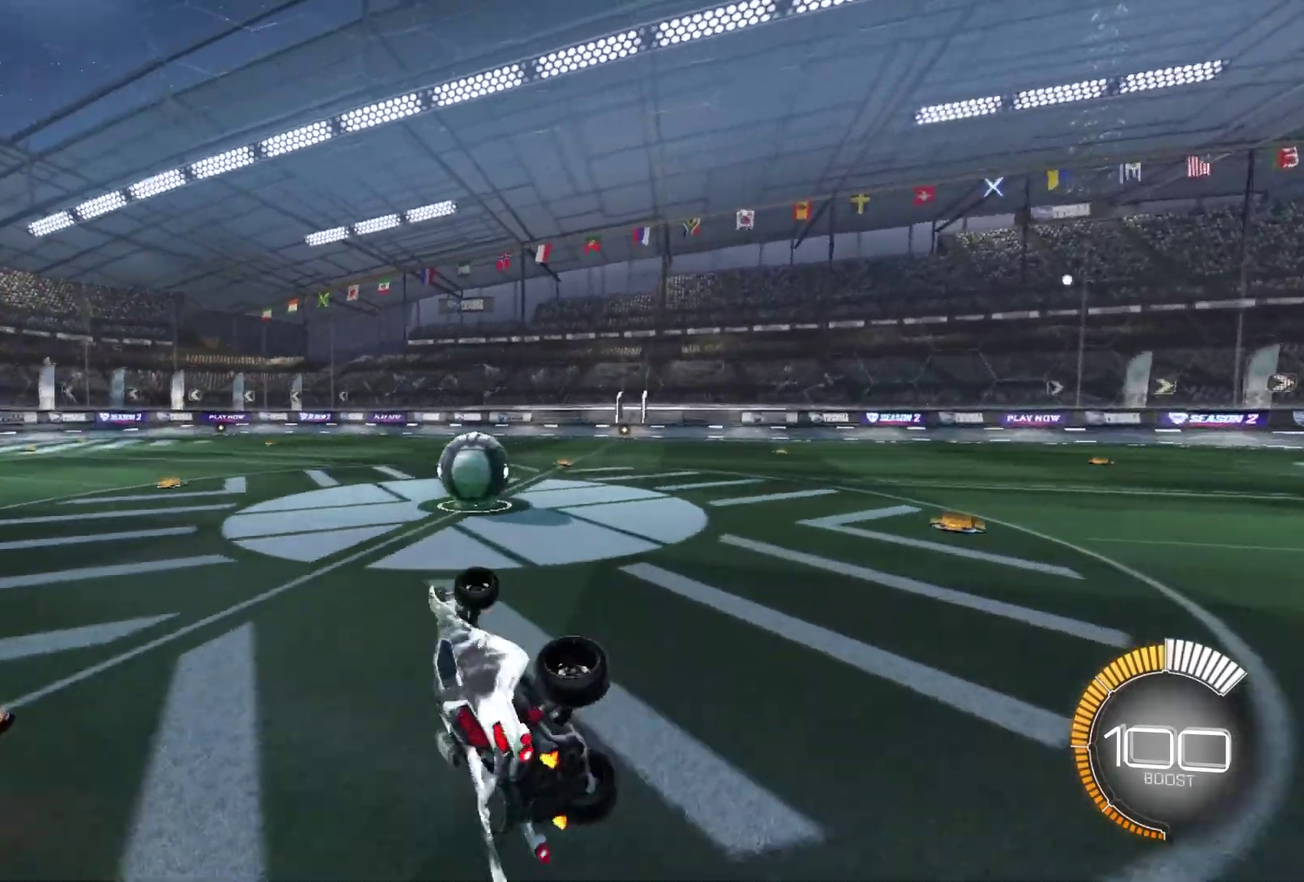
{"dt_ms": 500, "buttons": ["A"], "left_stick": "left", "right_stick": "center", "events": [[133, "X", "down"], [200, "R1", "up"], [334, "left_stick", "up"], [367, "A", "down"], [400, "left_stick", "up-left"], [434, "X", "up"], [467, "left_stick", "left"]]}
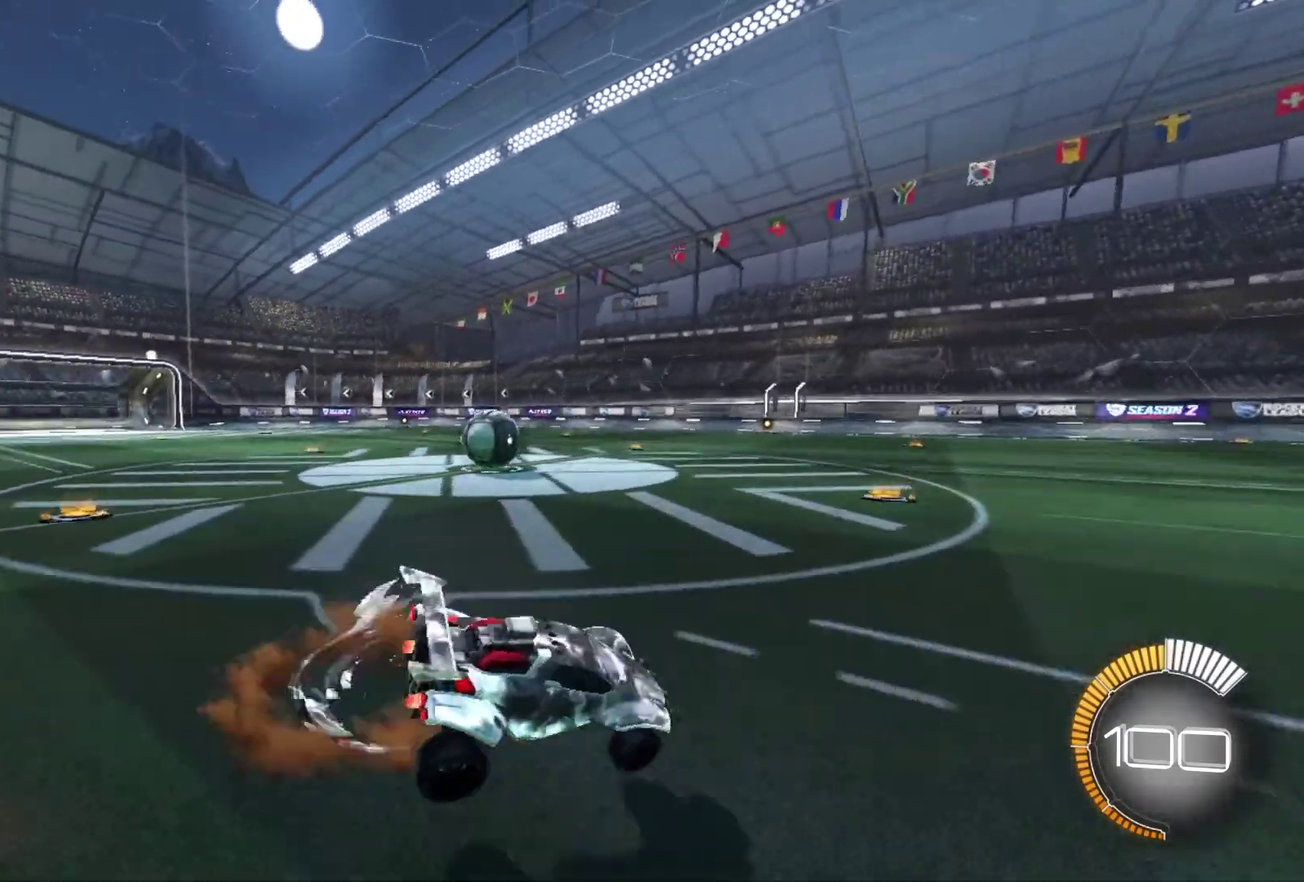
{"dt_ms": 501, "buttons": ["L1"], "left_stick": "down-left", "right_stick": "center", "events": [[34, "A", "up"], [67, "left_stick", "center"], [134, "Y", "down"], [234, "Y", "up"], [367, "L1", "down"], [367, "left_stick", "down-left"]]}
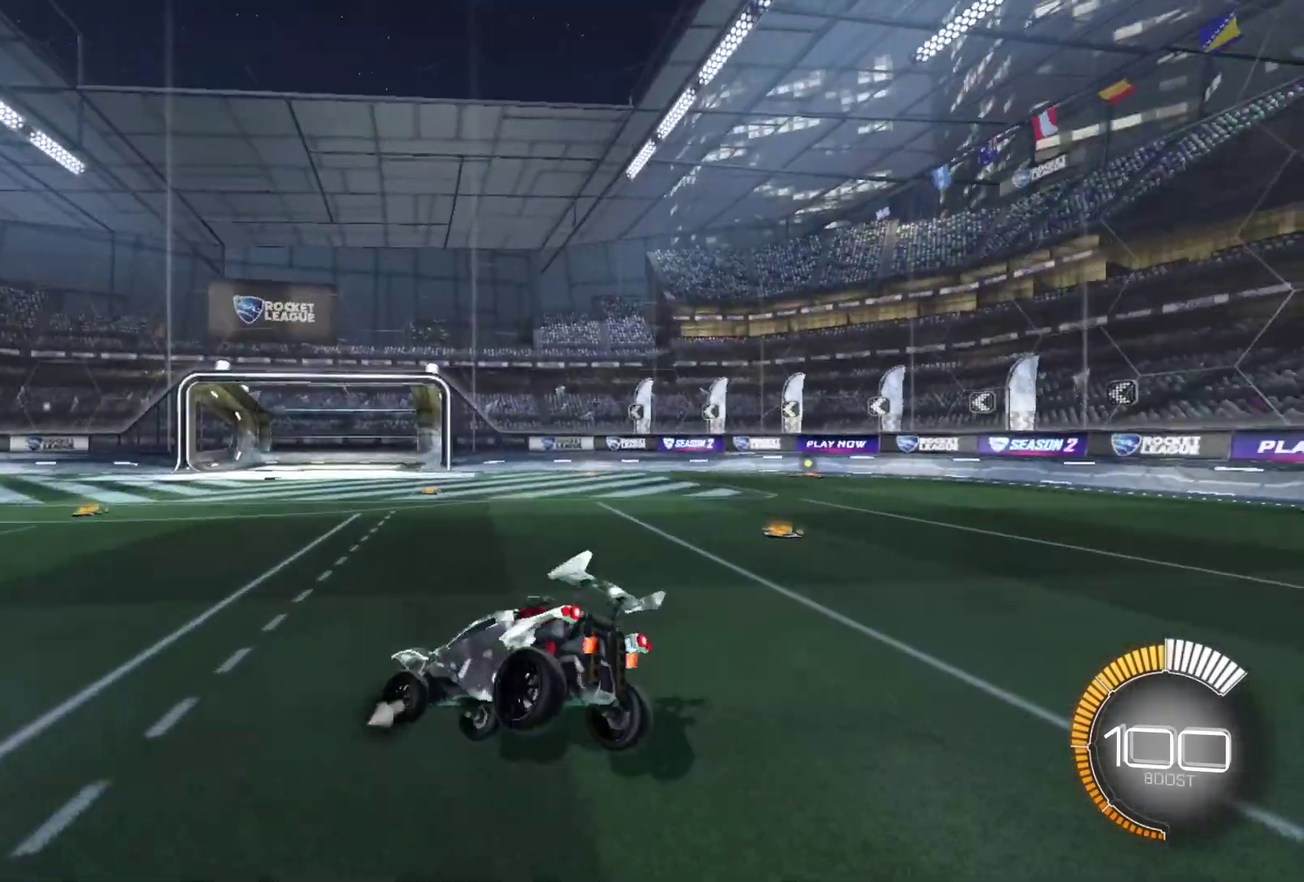
{"dt_ms": 400, "buttons": ["X"], "left_stick": "right", "right_stick": "center", "events": [[100, "left_stick", "down"], [167, "L1", "up"], [200, "X", "down"], [200, "left_stick", "center"], [267, "left_stick", "right"]]}
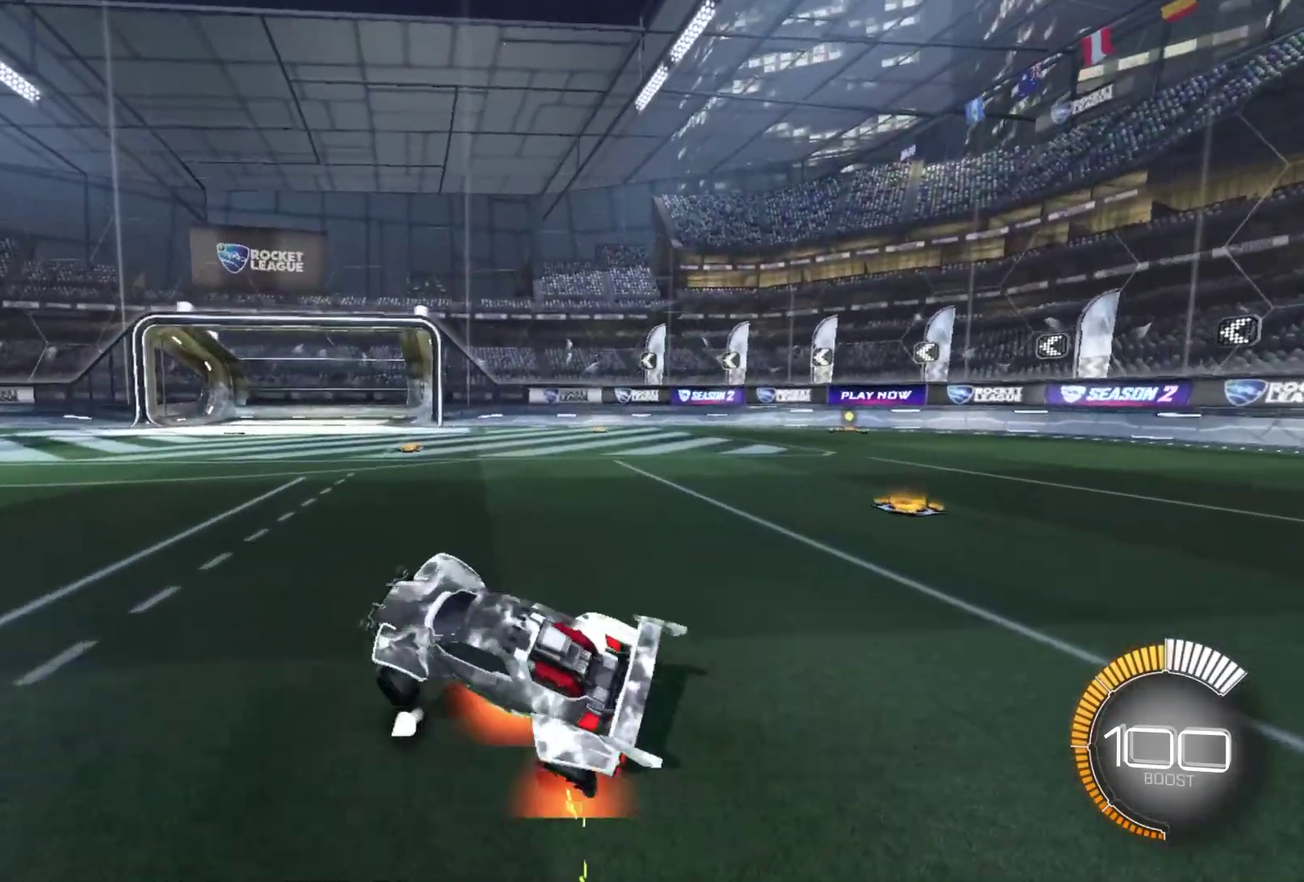
{"dt_ms": 801, "buttons": ["R2"], "left_stick": "center", "right_stick": "center", "events": [[34, "A", "down"], [134, "X", "up"], [134, "left_stick", "center"], [201, "A", "up"], [601, "Y", "down"], [668, "R2", "down"], [734, "Y", "up"]]}
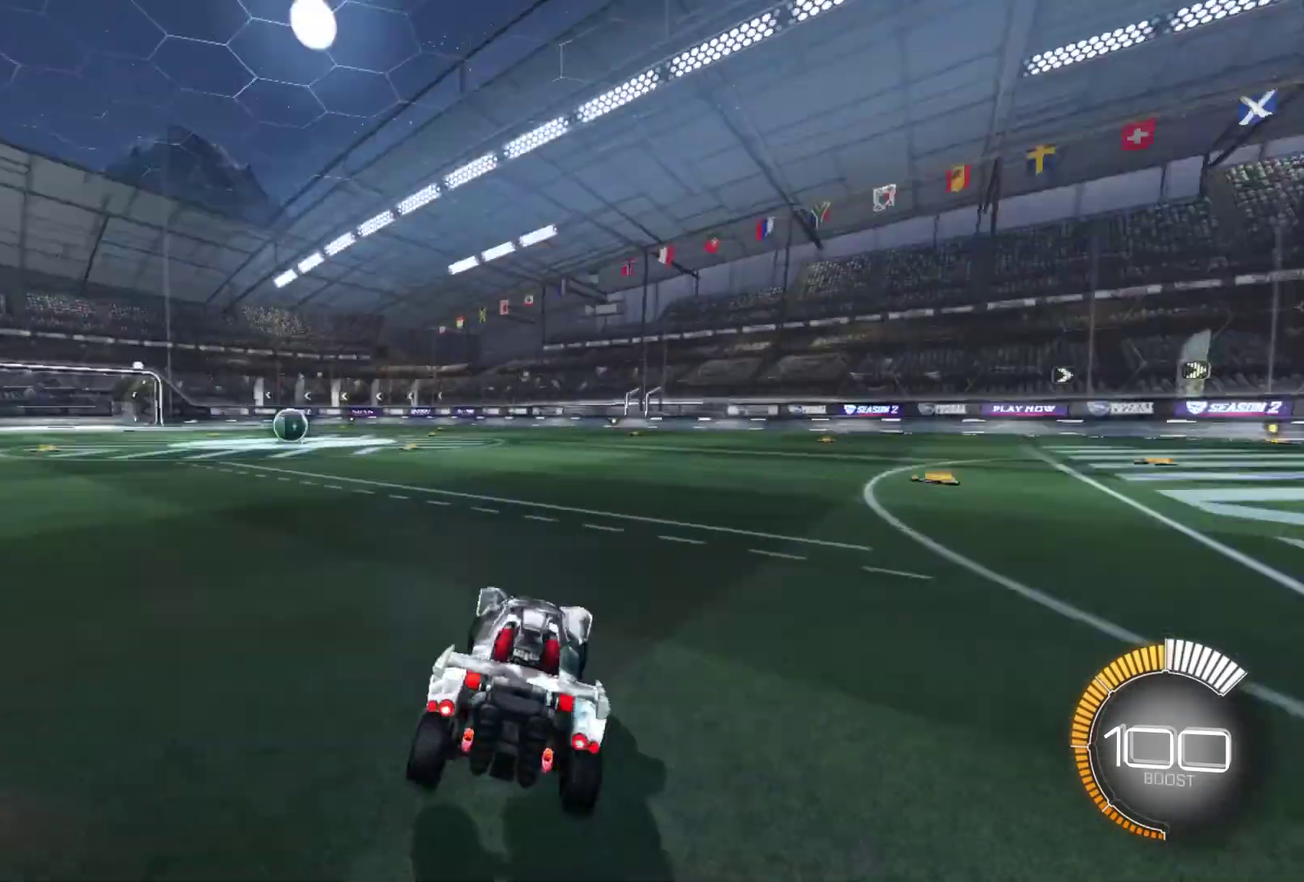
{"dt_ms": 300, "buttons": ["R2"], "left_stick": "left", "right_stick": "center", "events": [[267, "left_stick", "left"]]}
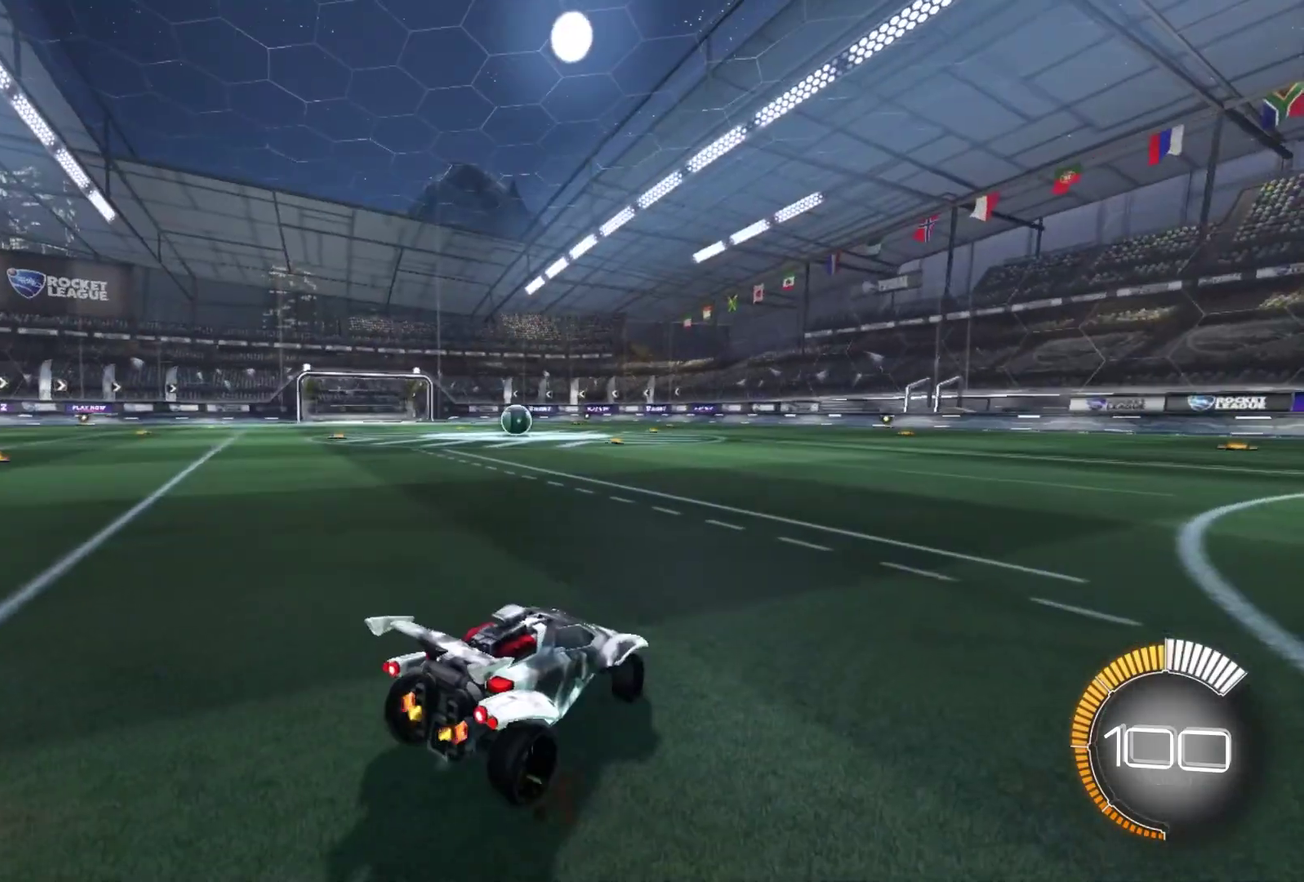
{"dt_ms": 601, "buttons": ["B", "R2"], "left_stick": "center", "right_stick": "center", "events": [[134, "R2", "up"], [167, "Y", "down"], [167, "left_stick", "center"], [267, "L2", "down"], [301, "Y", "up"], [434, "L2", "up"], [601, "B", "down"], [601, "R2", "down"]]}
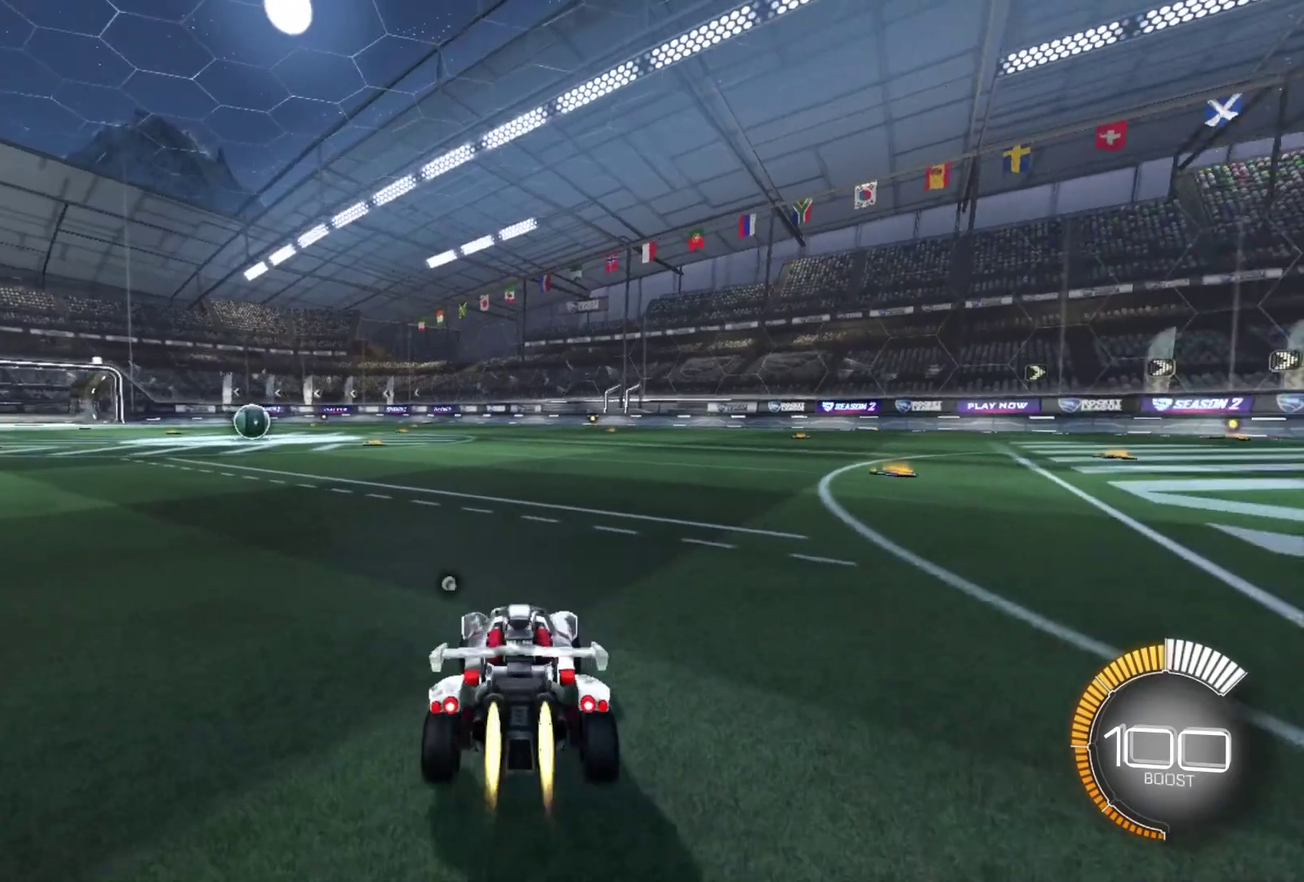
{"dt_ms": 400, "buttons": ["B", "R2"], "left_stick": "center", "right_stick": "center", "events": []}
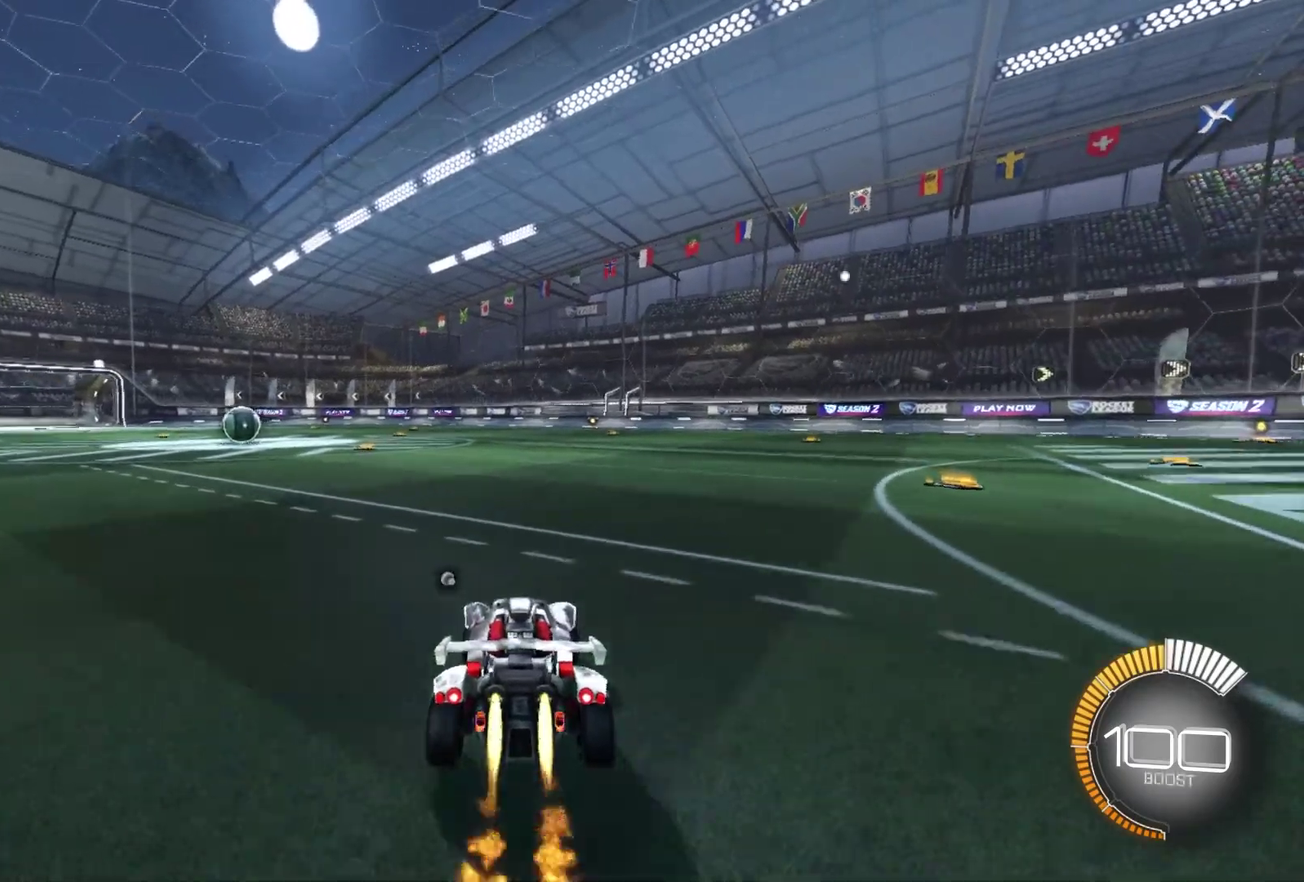
{"dt_ms": 401, "buttons": ["A", "B", "R2"], "left_stick": "left", "right_stick": "center", "events": [[67, "left_stick", "right"], [134, "A", "down"], [234, "A", "up"], [267, "left_stick", "up-left"], [301, "A", "down"], [401, "left_stick", "left"]]}
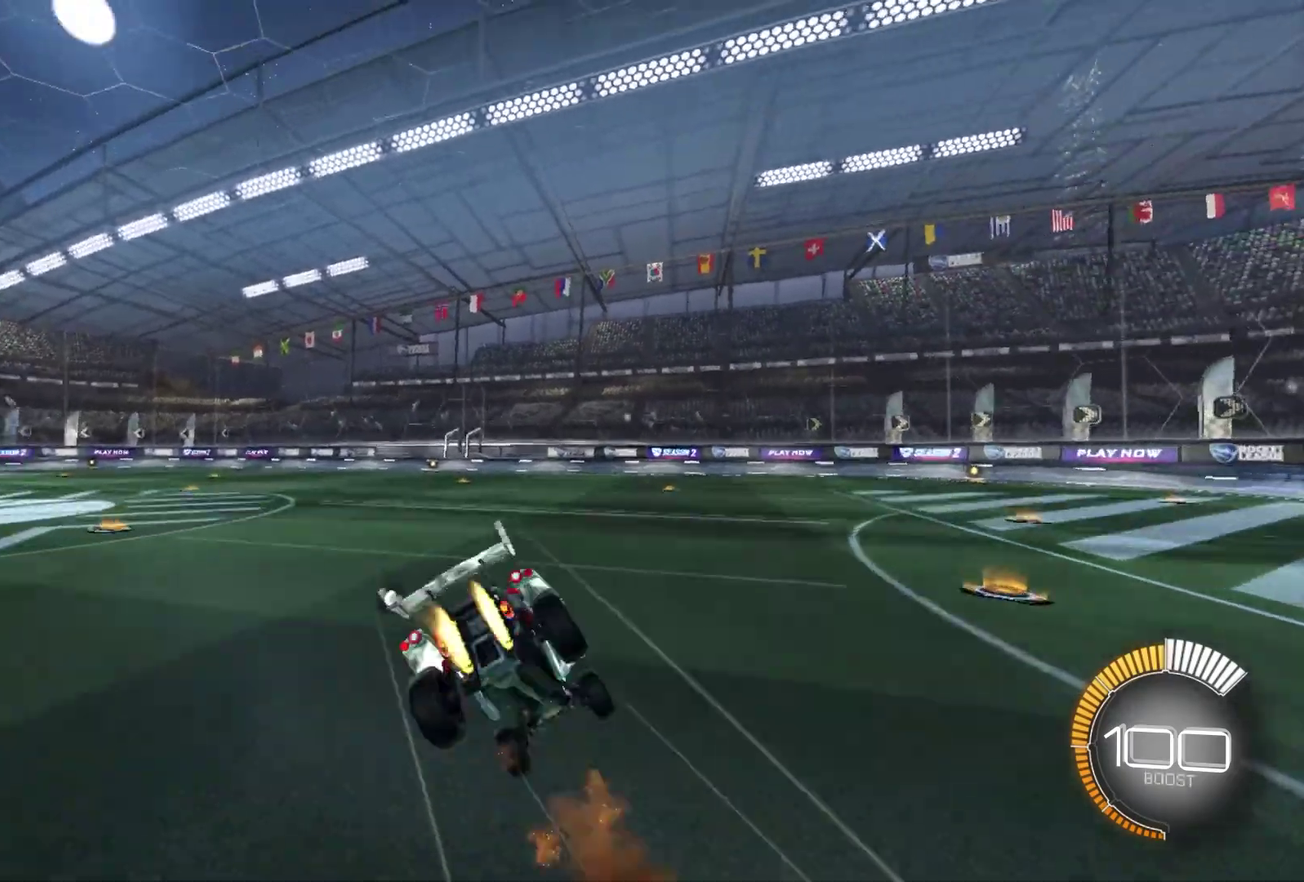
{"dt_ms": 600, "buttons": ["B", "L1", "R2"], "left_stick": "left", "right_stick": "center", "events": [[33, "A", "up"], [67, "left_stick", "down-left"], [167, "left_stick", "down"], [300, "left_stick", "down-right"], [534, "left_stick", "left"], [600, "L1", "down"]]}
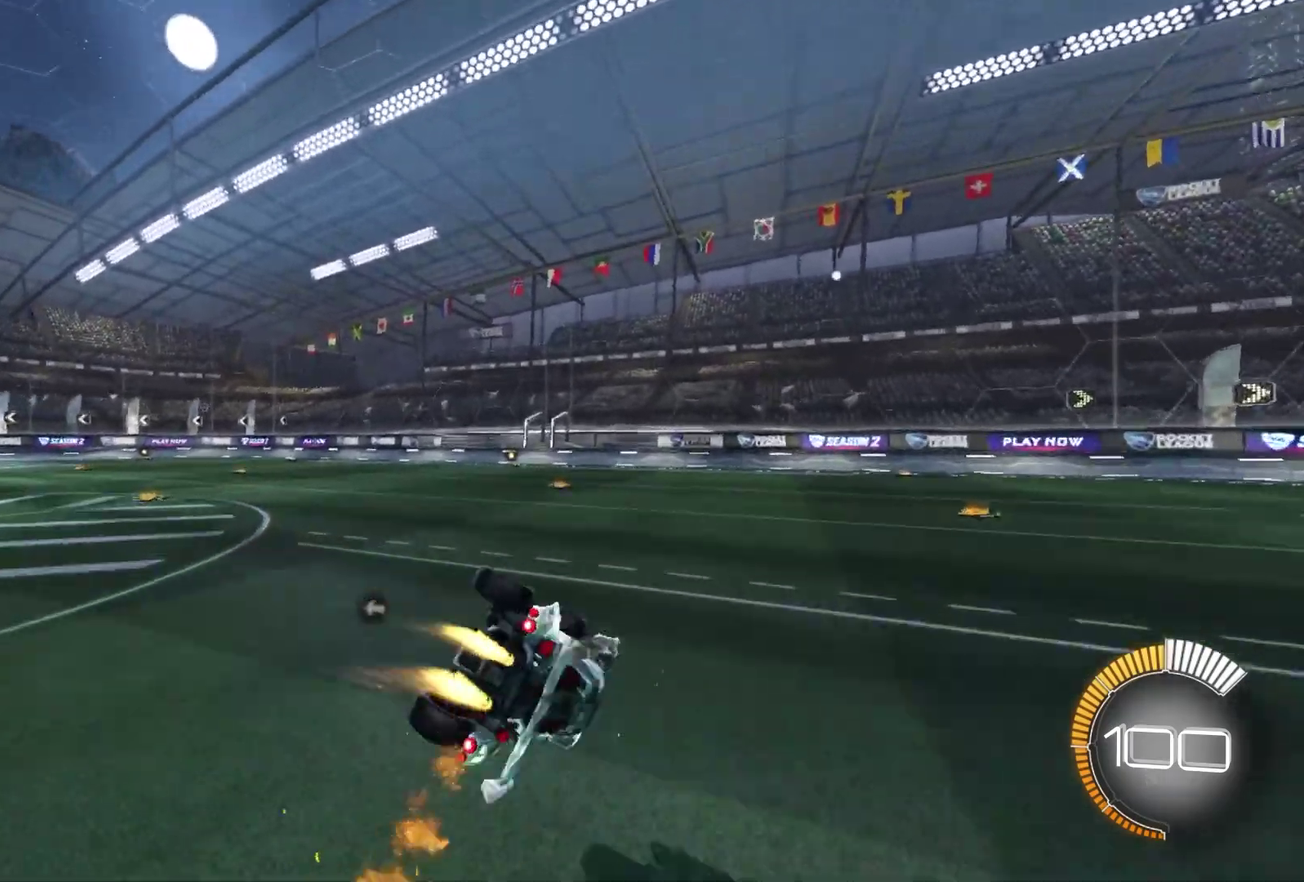
{"dt_ms": 301, "buttons": ["B", "L1", "R2"], "left_stick": "center", "right_stick": "center", "events": [[267, "left_stick", "center"]]}
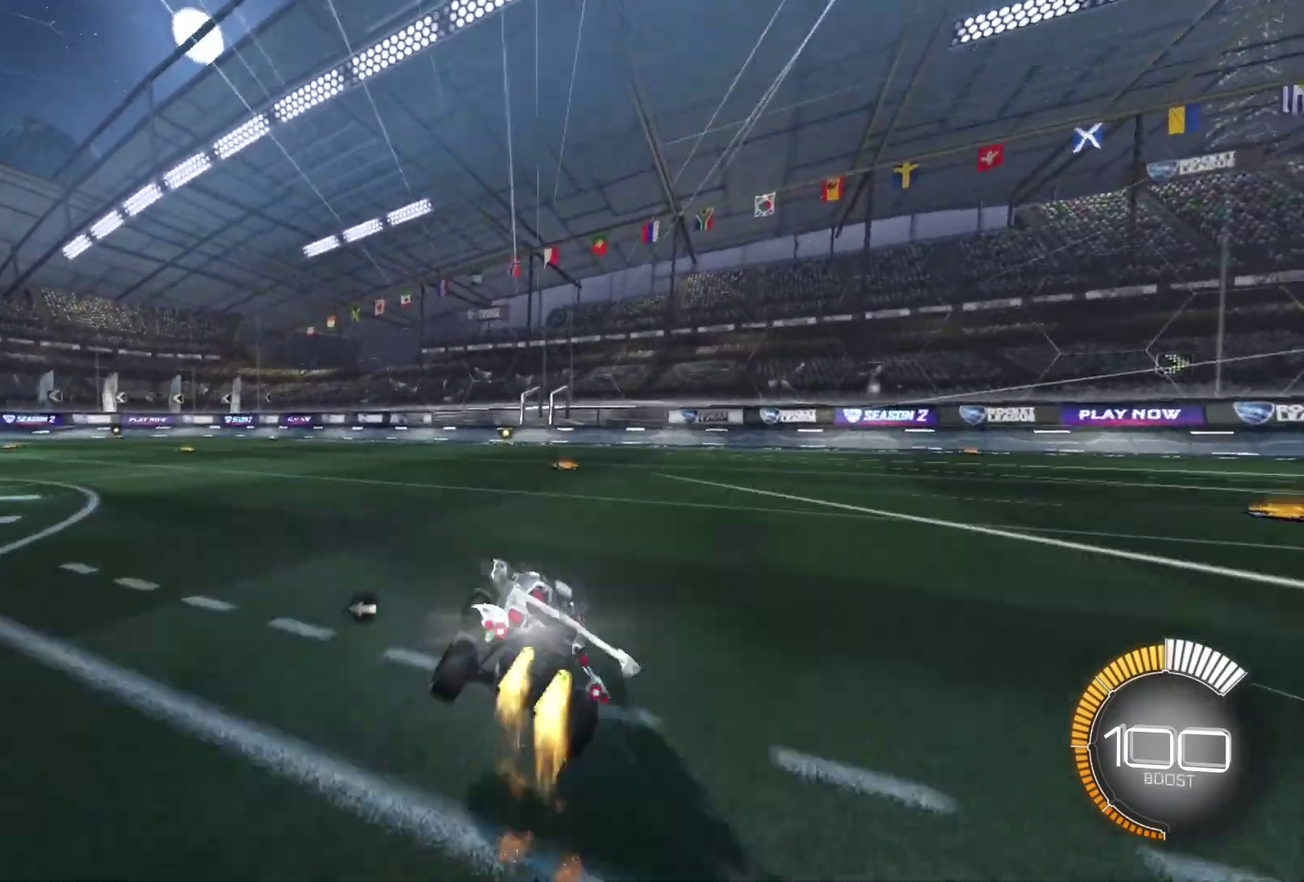
{"dt_ms": 801, "buttons": ["A", "B", "R2"], "left_stick": "left", "right_stick": "center", "events": [[33, "L1", "up"], [100, "B", "up"], [167, "left_stick", "left"], [333, "R2", "up"], [534, "R2", "down"], [600, "B", "down"], [600, "left_stick", "right"], [667, "A", "down"], [734, "A", "up"], [734, "left_stick", "up-left"], [801, "A", "down"], [801, "left_stick", "left"]]}